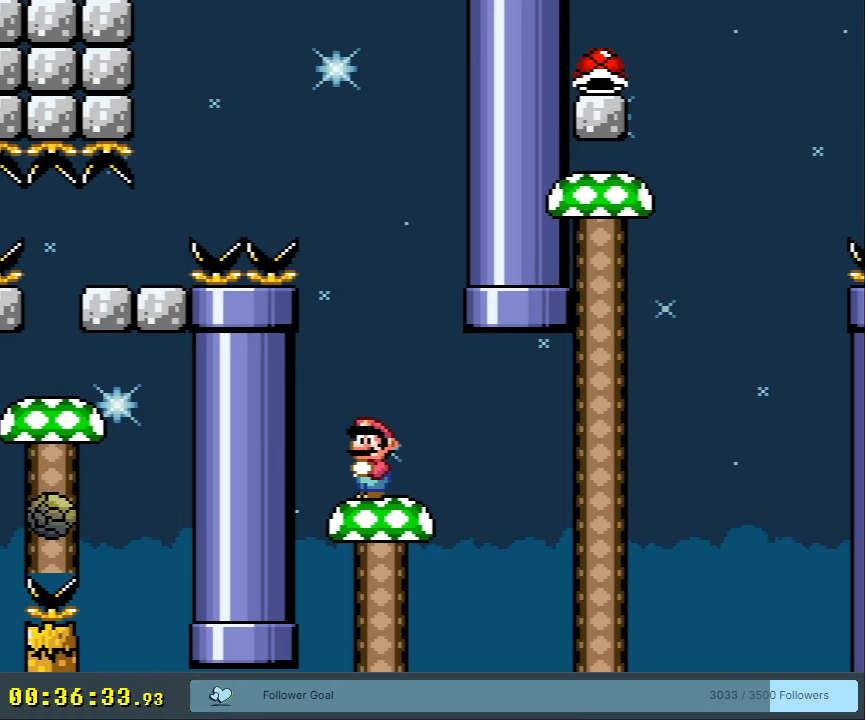
Gameplay with a controller (Nintendo layout); each line is a JSON object with the inputs held at the frame after it. "events" lists button and stick changes between this image and that frame as [ms after this image, input, new state], when the widget could be followed in between. Not read: L3 R3.
{"buttons": ["Y"], "events": []}
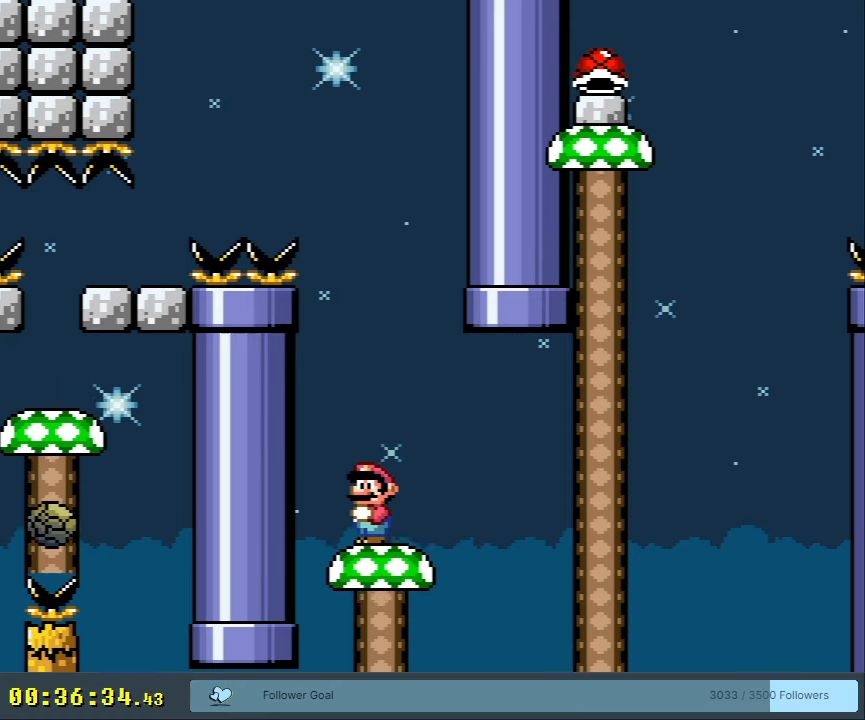
{"buttons": ["Y", "DPAD_RIGHT"], "events": [[250, "DPAD_RIGHT", "down"]]}
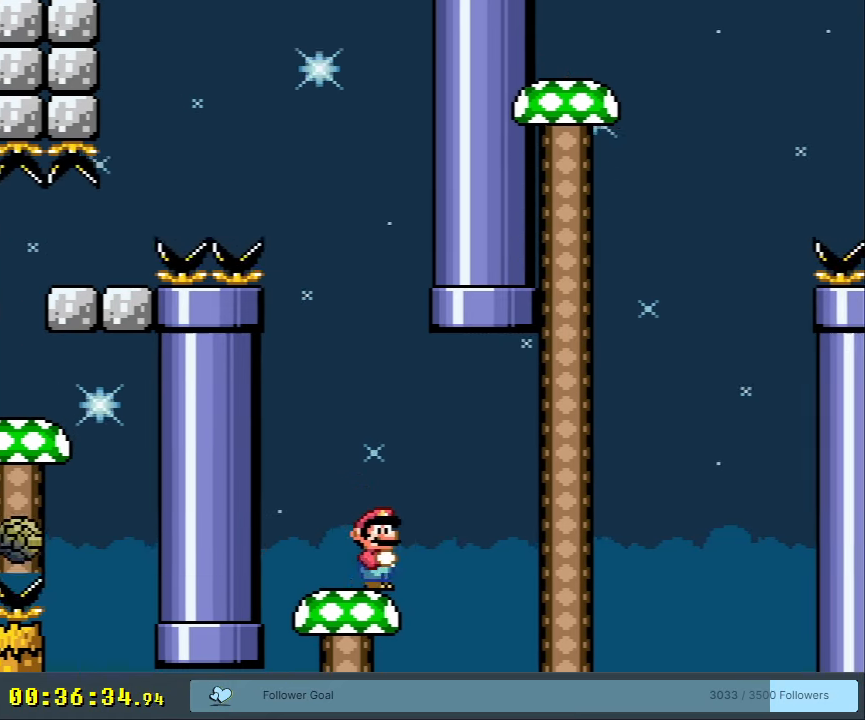
{"buttons": ["B", "Y"], "events": [[100, "B", "down"], [100, "DPAD_DOWN", "down"], [183, "DPAD_RIGHT", "up"], [267, "DPAD_RIGHT", "down"], [383, "DPAD_DOWN", "up"], [450, "DPAD_RIGHT", "up"]]}
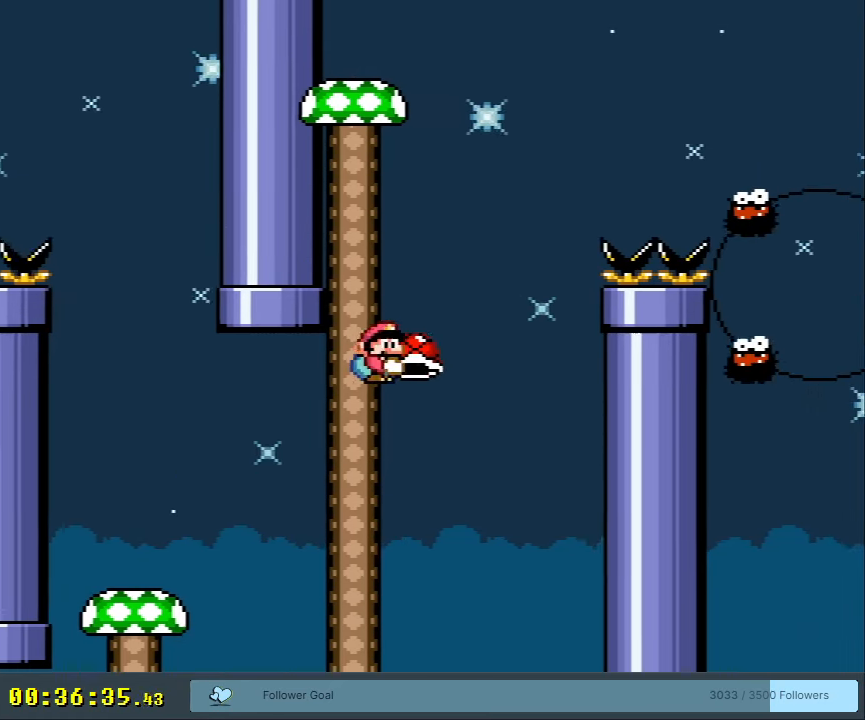
{"buttons": ["B", "Y", "DPAD_RIGHT"], "events": [[33, "Y", "up"], [100, "DPAD_LEFT", "down"], [150, "Y", "down"], [200, "DPAD_LEFT", "up"], [217, "DPAD_RIGHT", "down"]]}
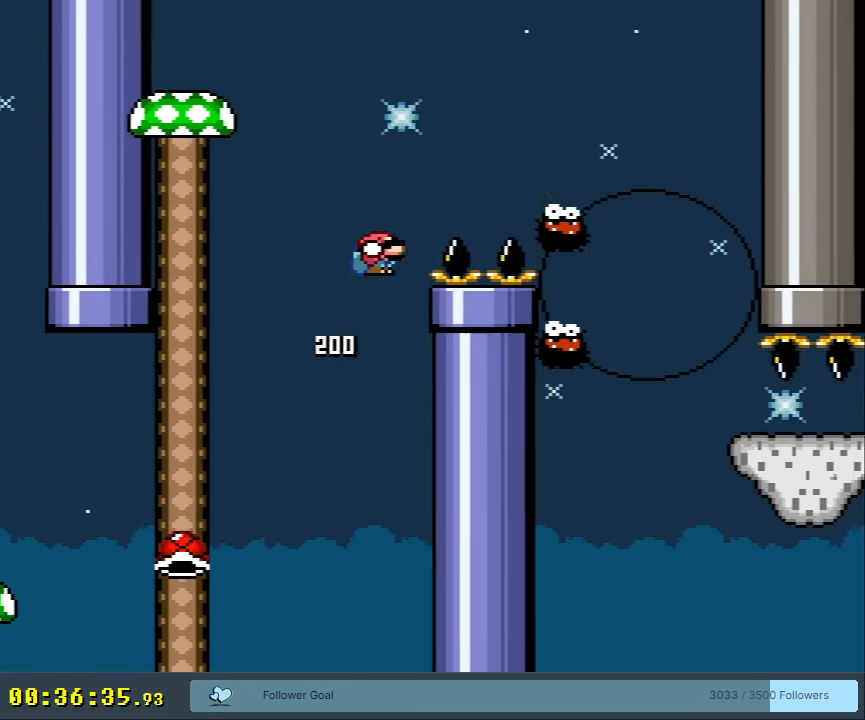
{"buttons": ["B", "Y"], "events": [[250, "DPAD_RIGHT", "up"]]}
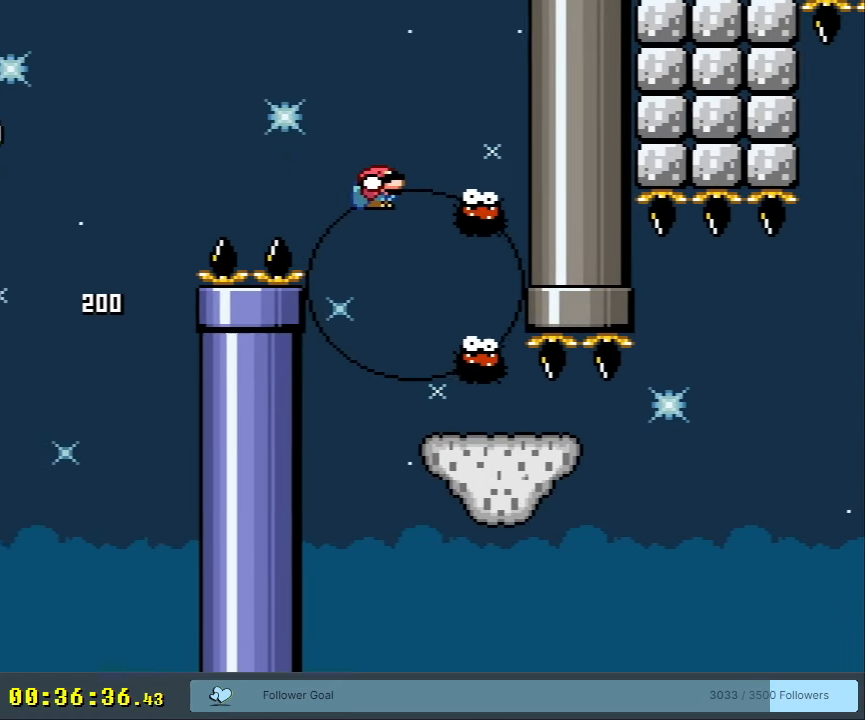
{"buttons": ["X"], "events": [[17, "DPAD_LEFT", "down"], [150, "DPAD_LEFT", "up"], [150, "X", "down"], [183, "B", "up"], [183, "Y", "up"]]}
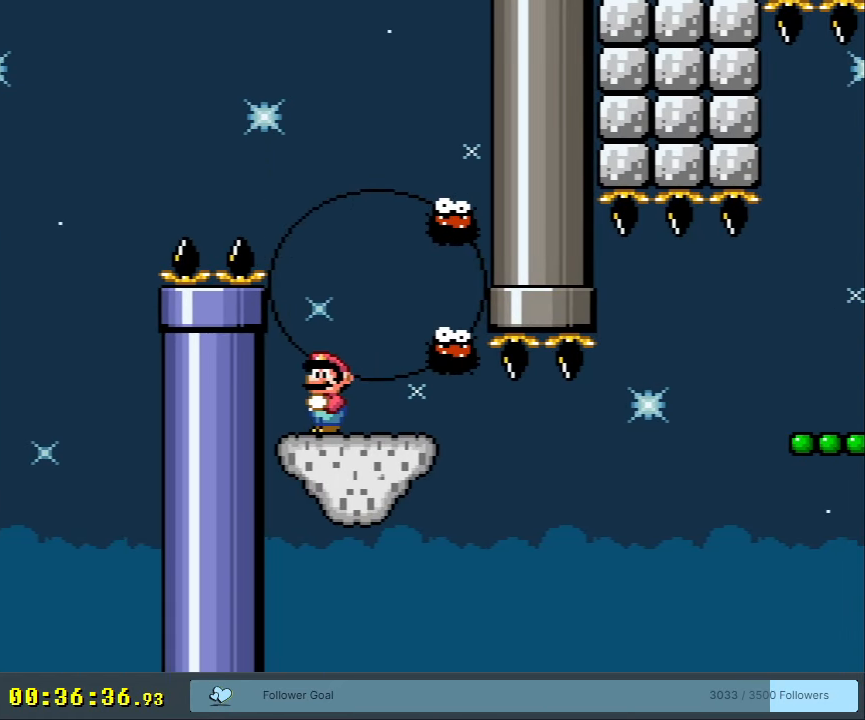
{"buttons": ["A", "X", "DPAD_LEFT"], "events": [[50, "A", "down"], [50, "DPAD_RIGHT", "down"], [100, "A", "up"], [200, "A", "down"], [200, "DPAD_RIGHT", "up"], [417, "DPAD_LEFT", "down"]]}
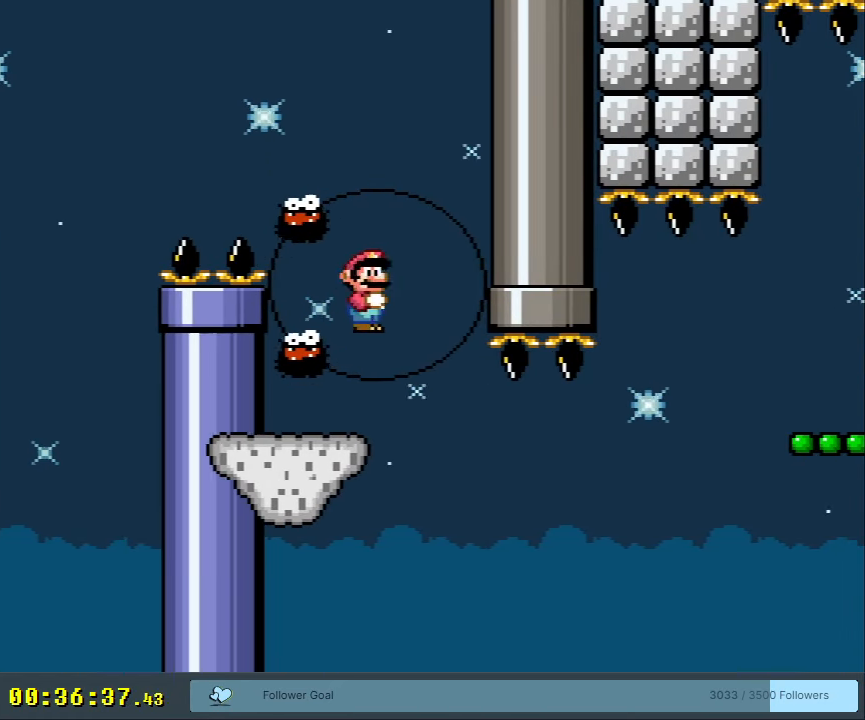
{"buttons": ["X"], "events": [[50, "DPAD_LEFT", "up"], [117, "A", "up"], [200, "DPAD_RIGHT", "down"], [317, "A", "down"], [383, "DPAD_RIGHT", "up"], [417, "A", "up"]]}
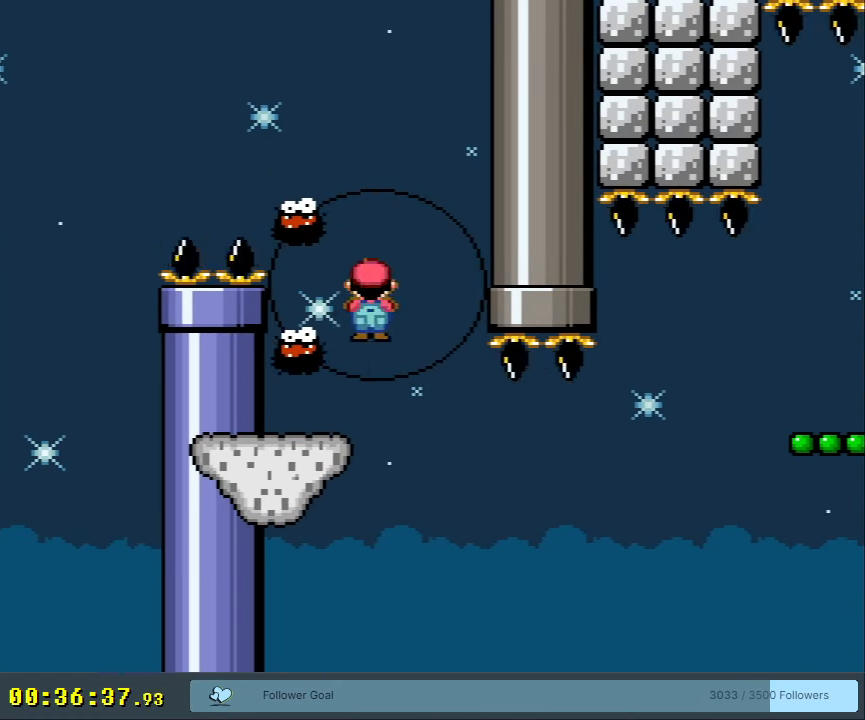
{"buttons": ["X", "DPAD_RIGHT"], "events": [[17, "A", "down"], [33, "DPAD_LEFT", "down"], [367, "DPAD_LEFT", "up"], [417, "A", "up"], [483, "DPAD_RIGHT", "down"]]}
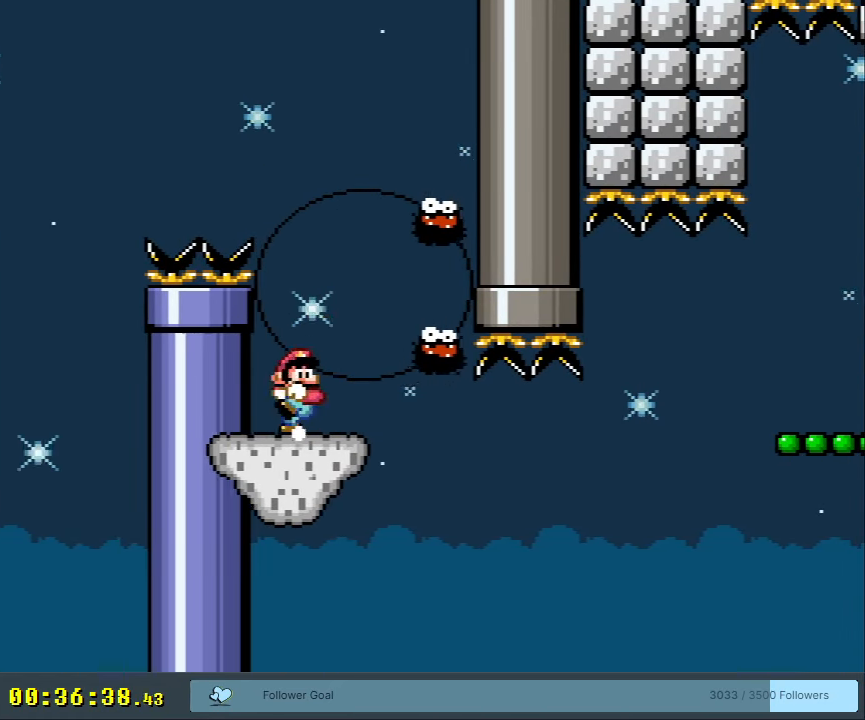
{"buttons": ["A", "X"], "events": [[67, "DPAD_RIGHT", "up"], [250, "DPAD_LEFT", "down"], [350, "DPAD_LEFT", "up"], [500, "A", "down"]]}
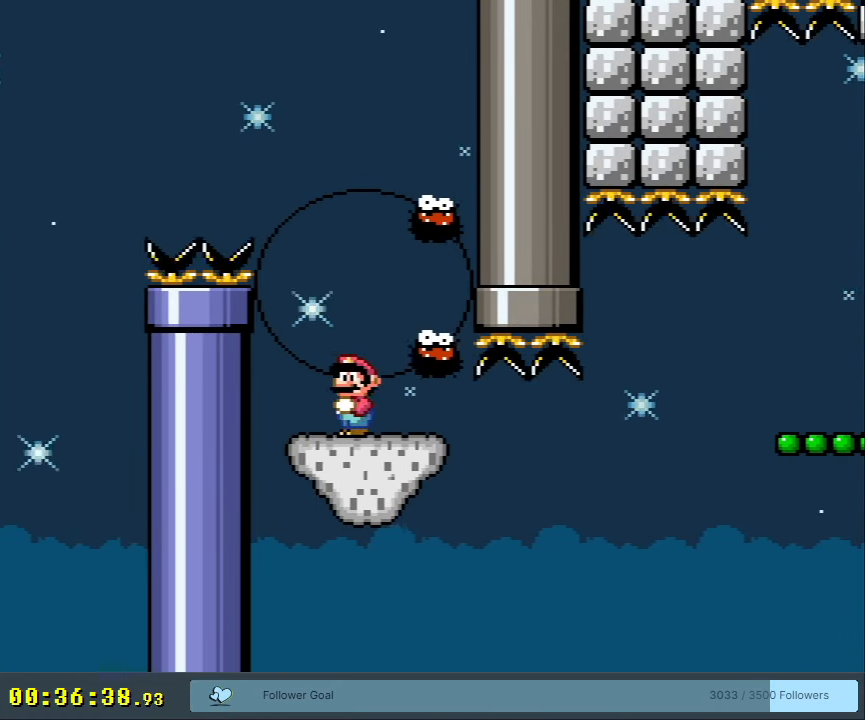
{"buttons": ["Y", "DPAD_RIGHT"], "events": [[67, "A", "up"], [167, "DPAD_RIGHT", "down"], [217, "A", "down"], [367, "A", "up"], [400, "Y", "down"], [417, "X", "up"]]}
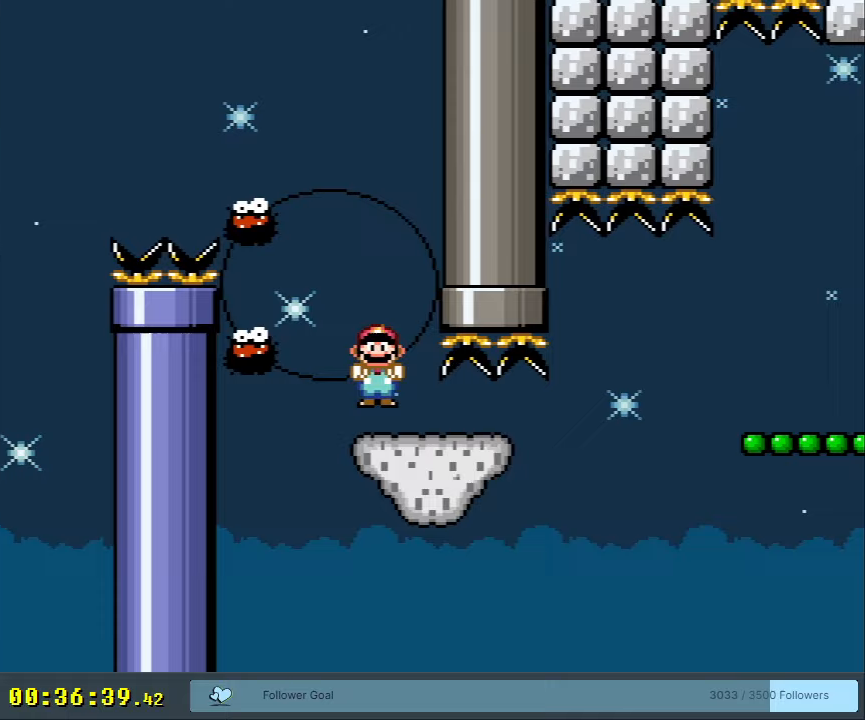
{"buttons": ["Y", "DPAD_DOWN", "DPAD_RIGHT"], "events": [[67, "DPAD_DOWN", "down"], [100, "DPAD_RIGHT", "up"], [417, "DPAD_RIGHT", "down"]]}
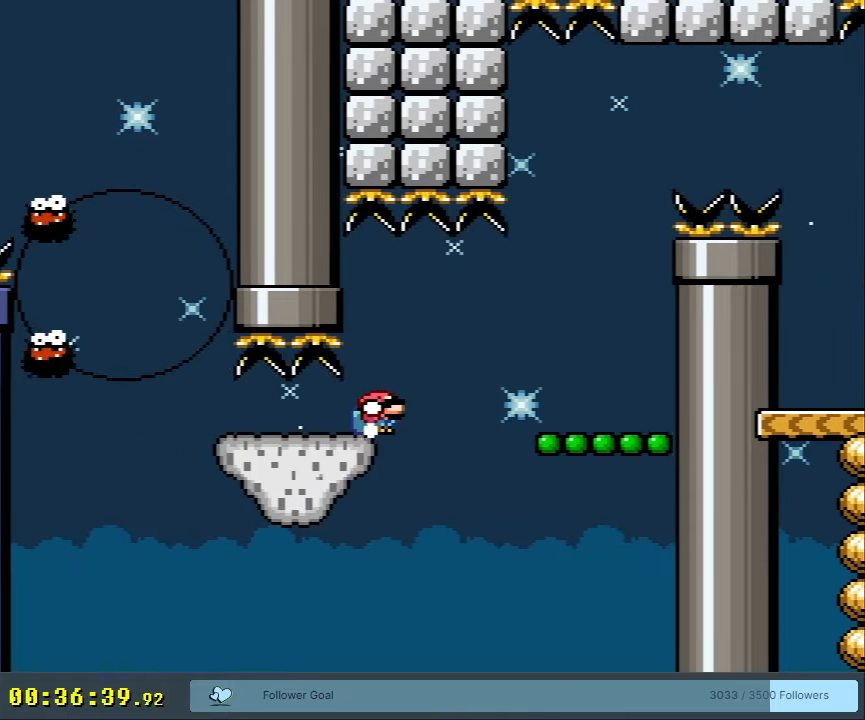
{"buttons": ["B", "Y", "DPAD_DOWN"], "events": [[50, "B", "down"], [133, "B", "up"], [383, "B", "down"], [500, "DPAD_RIGHT", "up"]]}
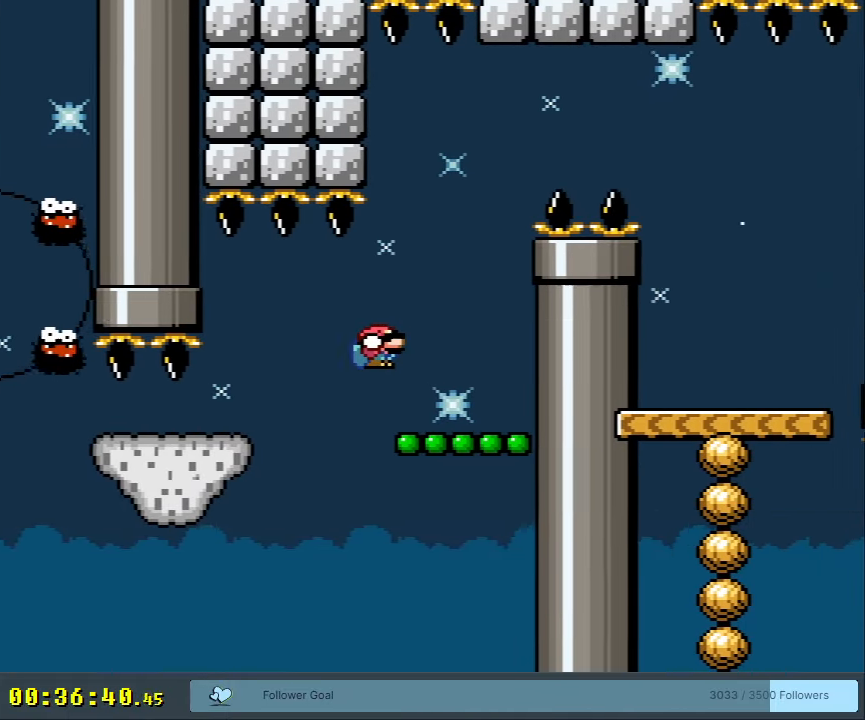
{"buttons": ["Y", "DPAD_DOWN"], "events": [[17, "B", "up"], [83, "DPAD_DOWN", "up"], [367, "DPAD_DOWN", "down"]]}
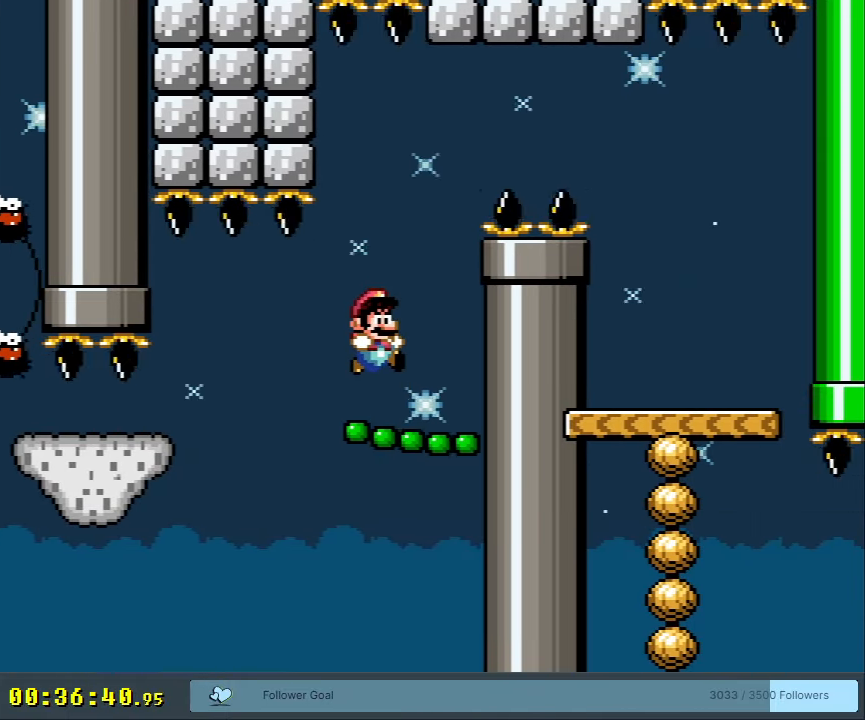
{"buttons": ["B", "Y", "DPAD_DOWN", "DPAD_RIGHT"], "events": [[333, "DPAD_RIGHT", "down"], [367, "B", "down"]]}
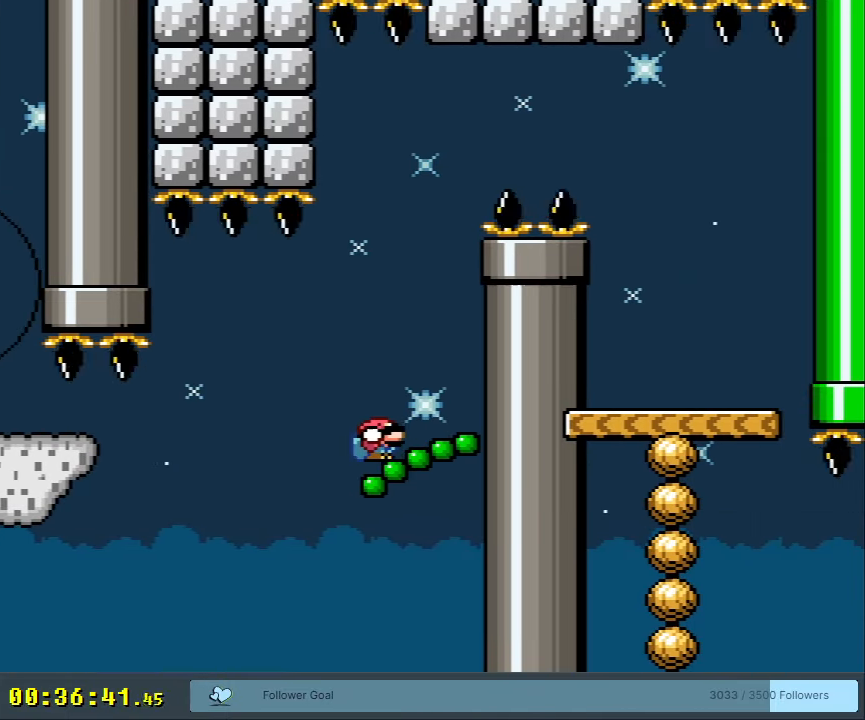
{"buttons": ["B", "Y", "DPAD_RIGHT"], "events": [[83, "B", "up"], [167, "B", "down"], [333, "DPAD_DOWN", "up"]]}
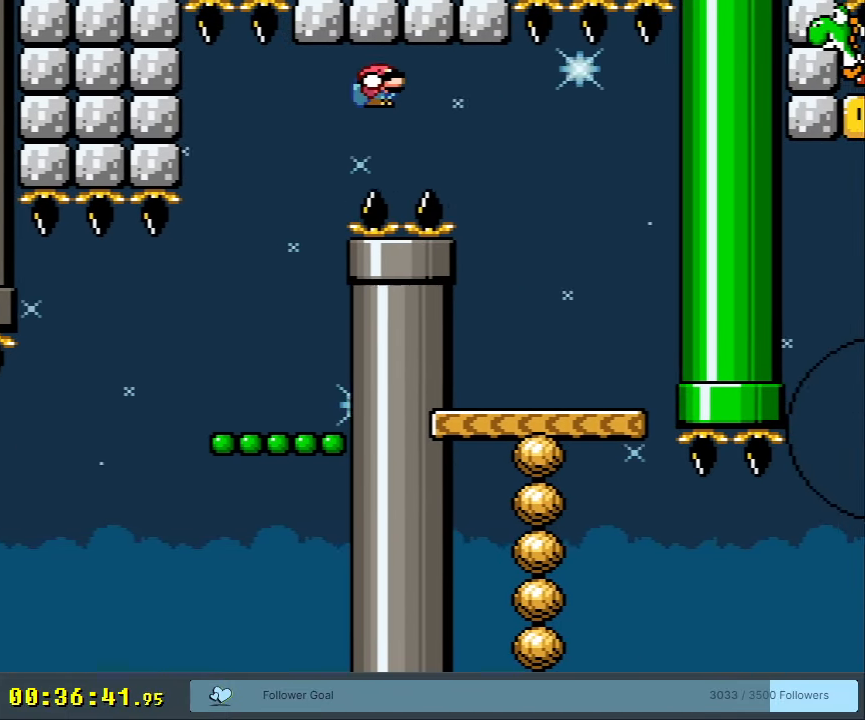
{"buttons": ["B", "Y"], "events": [[67, "DPAD_RIGHT", "up"], [217, "DPAD_LEFT", "down"], [367, "DPAD_LEFT", "up"]]}
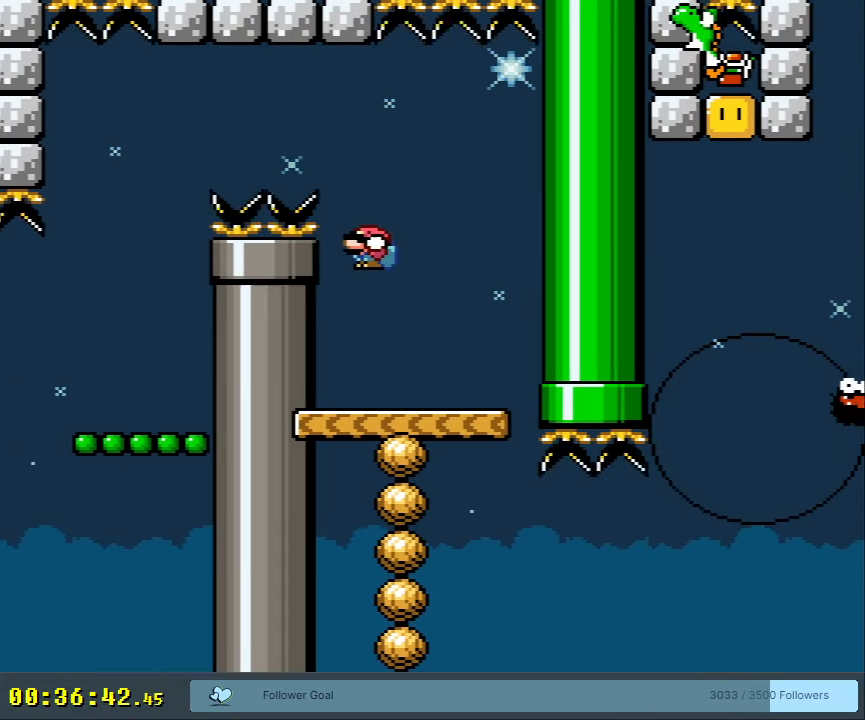
{"buttons": ["Y"], "events": [[17, "DPAD_LEFT", "down"], [83, "DPAD_LEFT", "up"], [100, "B", "up"]]}
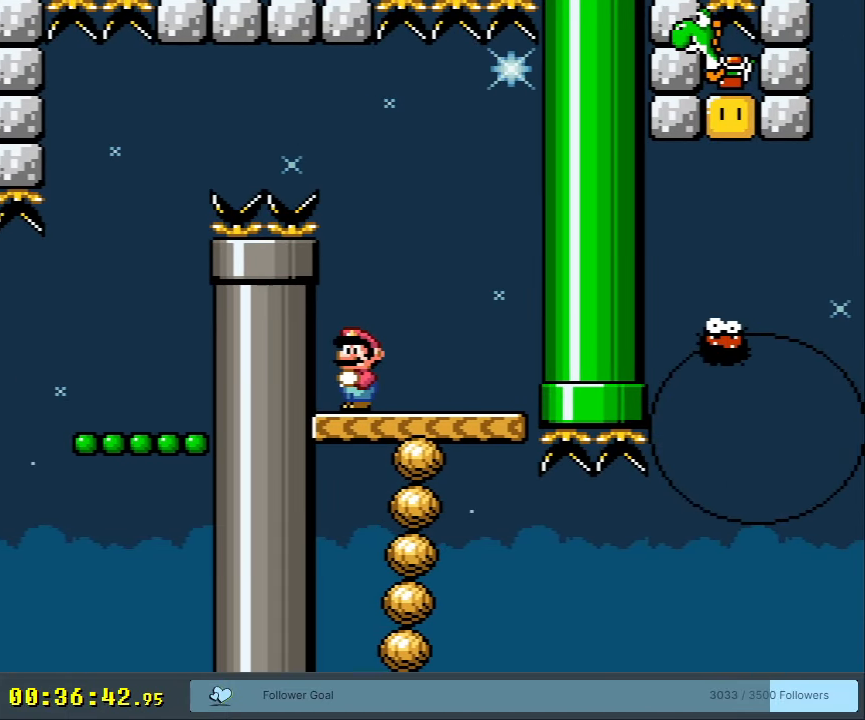
{"buttons": ["Y", "DPAD_LEFT"], "events": [[433, "DPAD_LEFT", "down"]]}
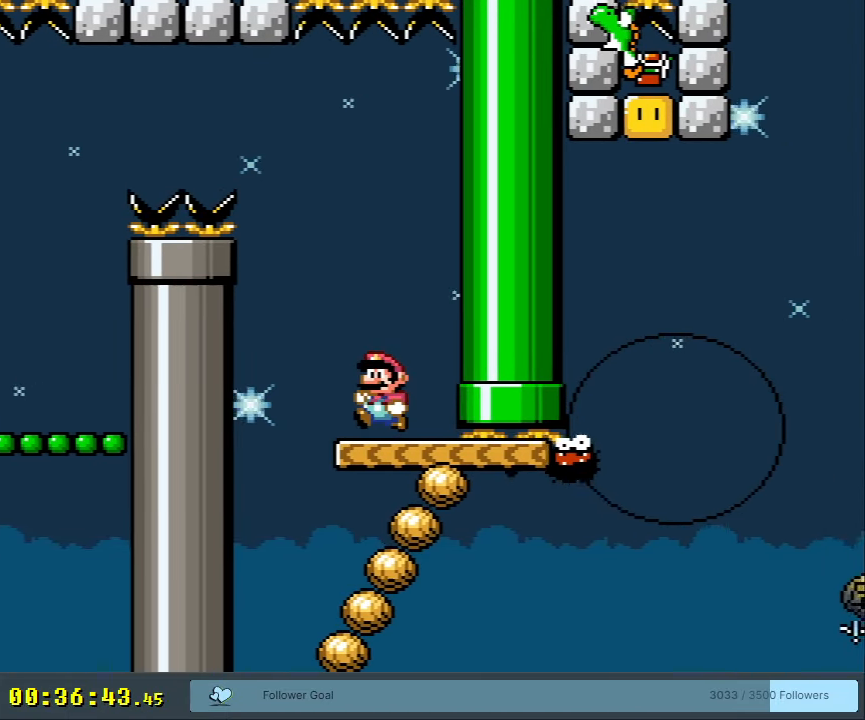
{"buttons": ["B", "Y", "DPAD_RIGHT"], "events": [[83, "B", "down"], [117, "DPAD_LEFT", "up"], [500, "DPAD_RIGHT", "down"]]}
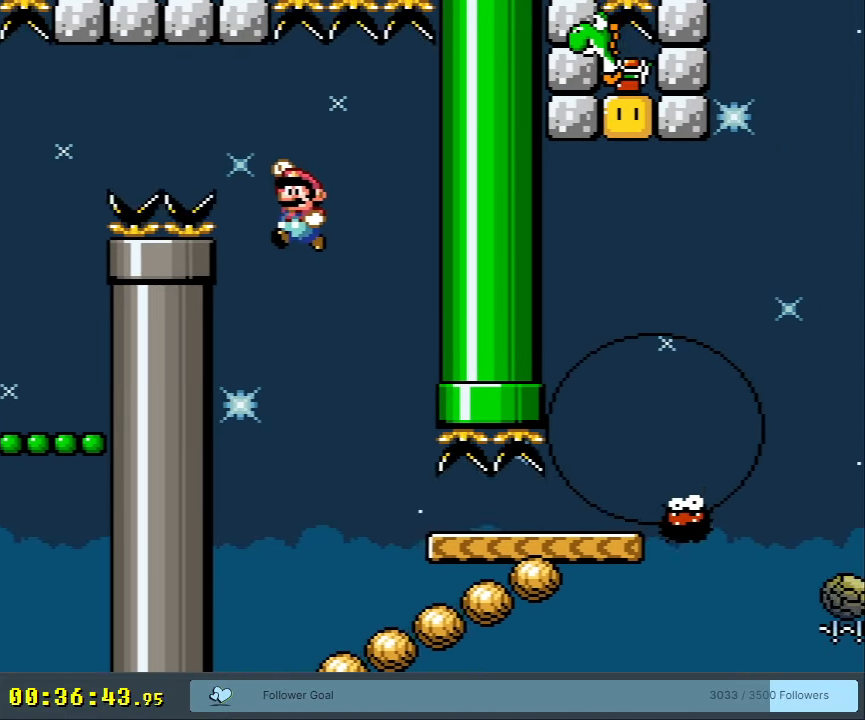
{"buttons": ["B", "Y", "DPAD_RIGHT"], "events": [[33, "B", "up"], [150, "DPAD_RIGHT", "up"], [233, "B", "down"], [233, "DPAD_RIGHT", "down"]]}
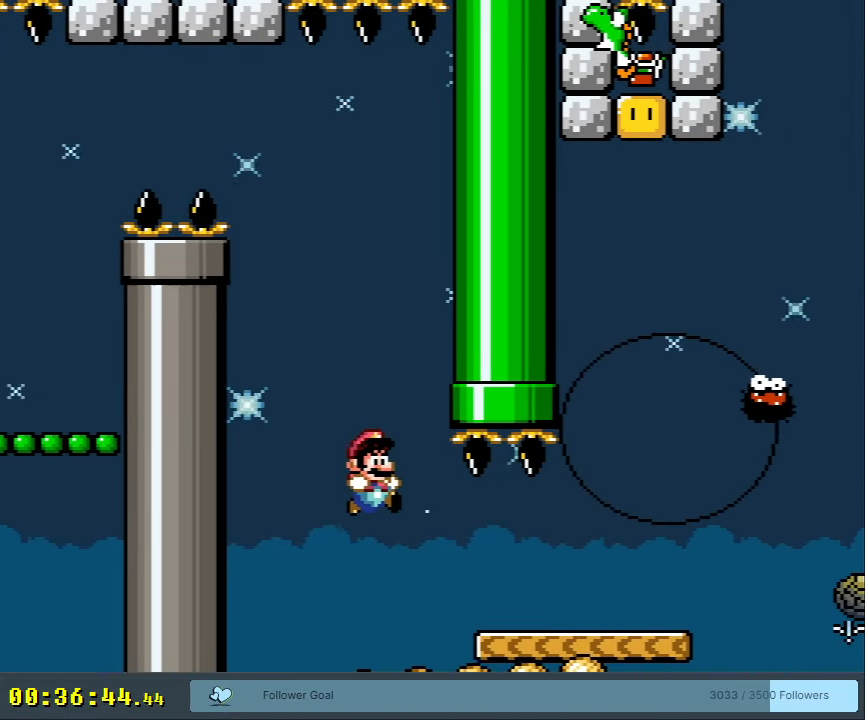
{"buttons": ["A", "X", "DPAD_RIGHT"], "events": [[167, "B", "up"], [200, "Y", "up"], [217, "X", "down"], [417, "A", "down"]]}
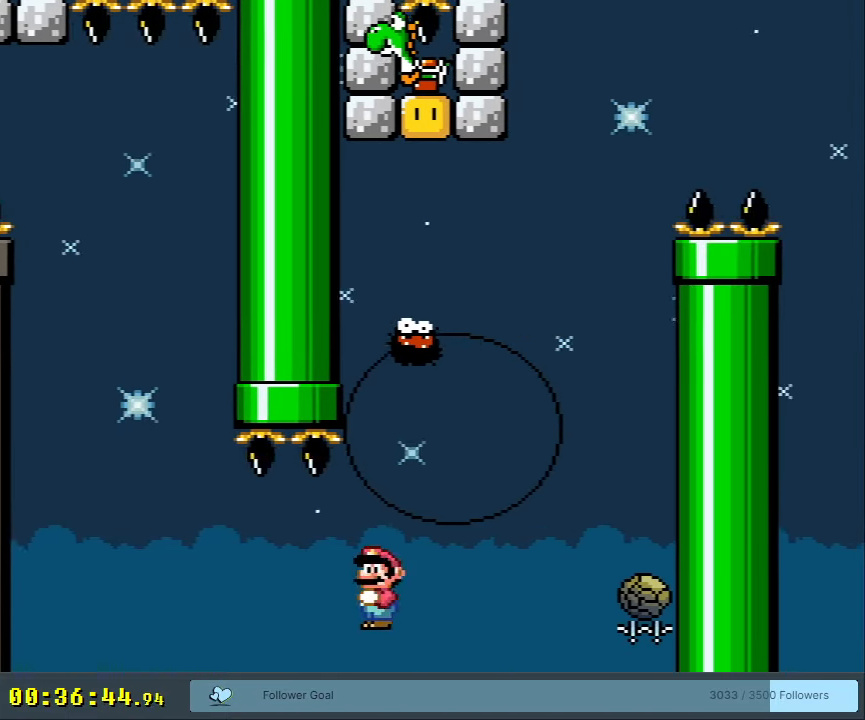
{"buttons": ["A", "X"], "events": [[300, "DPAD_RIGHT", "up"]]}
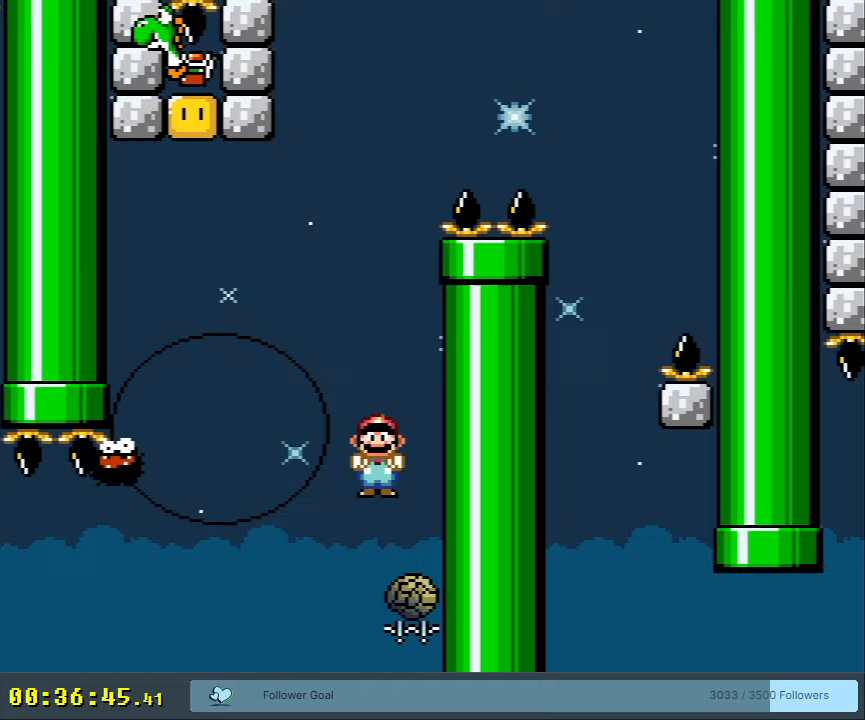
{"buttons": ["X"], "events": [[317, "DPAD_LEFT", "down"], [433, "A", "up"], [483, "DPAD_LEFT", "up"]]}
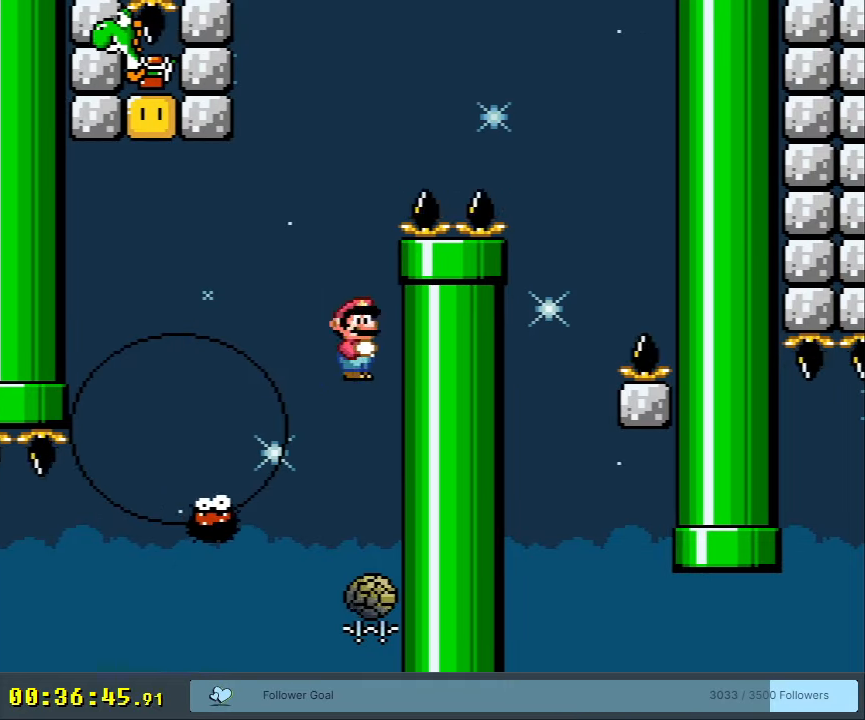
{"buttons": ["A", "X", "DPAD_RIGHT"], "events": [[50, "DPAD_LEFT", "down"], [183, "A", "down"], [383, "DPAD_LEFT", "up"], [467, "DPAD_RIGHT", "down"]]}
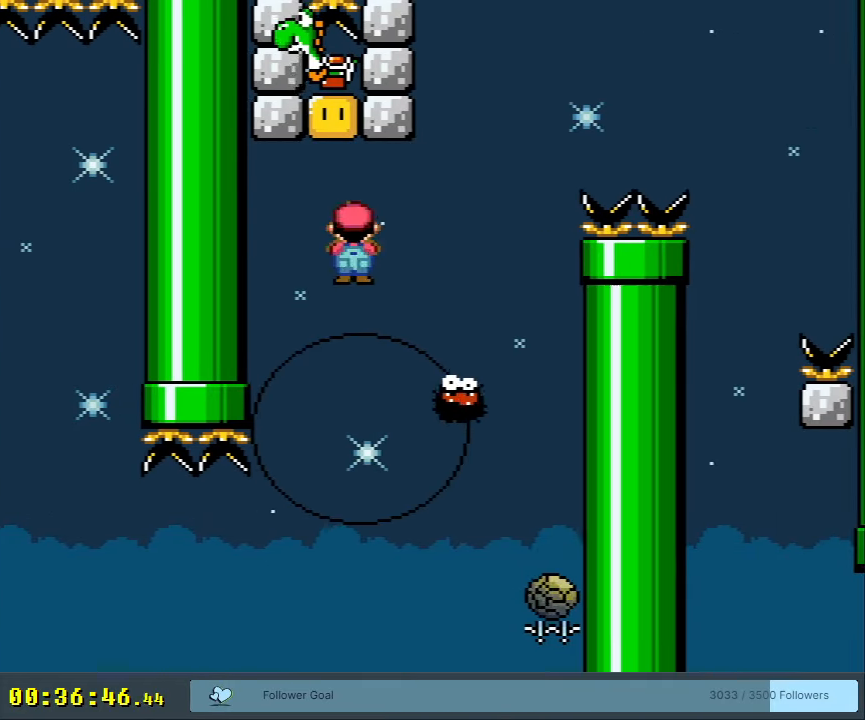
{"buttons": ["Y", "DPAD_RIGHT"], "events": [[117, "DPAD_RIGHT", "up"], [217, "DPAD_LEFT", "down"], [350, "A", "up"], [350, "DPAD_LEFT", "up"], [383, "X", "up"], [383, "Y", "down"], [433, "DPAD_RIGHT", "down"]]}
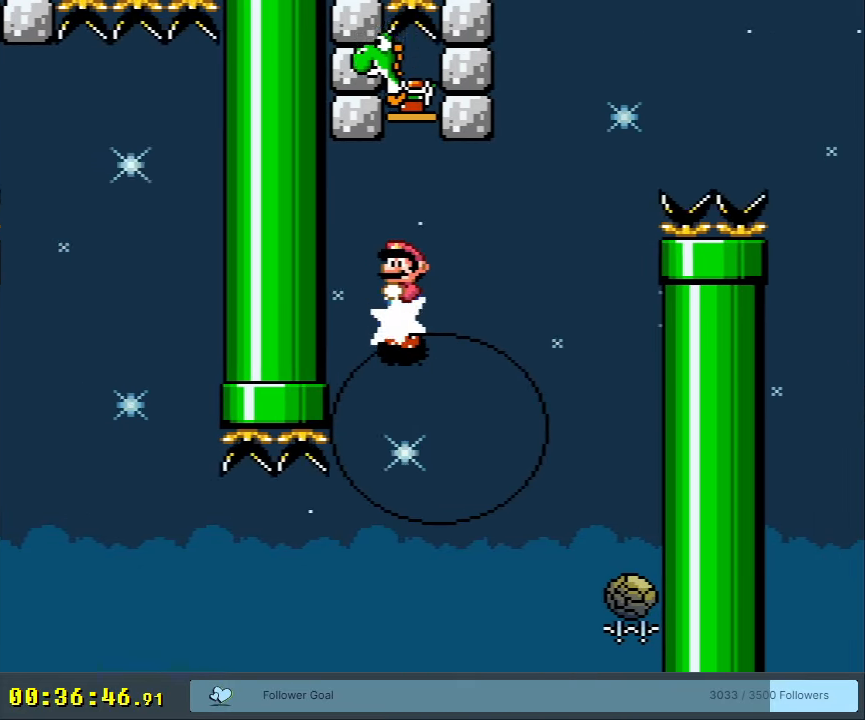
{"buttons": ["B", "Y"], "events": [[67, "B", "down"], [83, "DPAD_RIGHT", "up"], [167, "DPAD_LEFT", "down"], [300, "DPAD_LEFT", "up"]]}
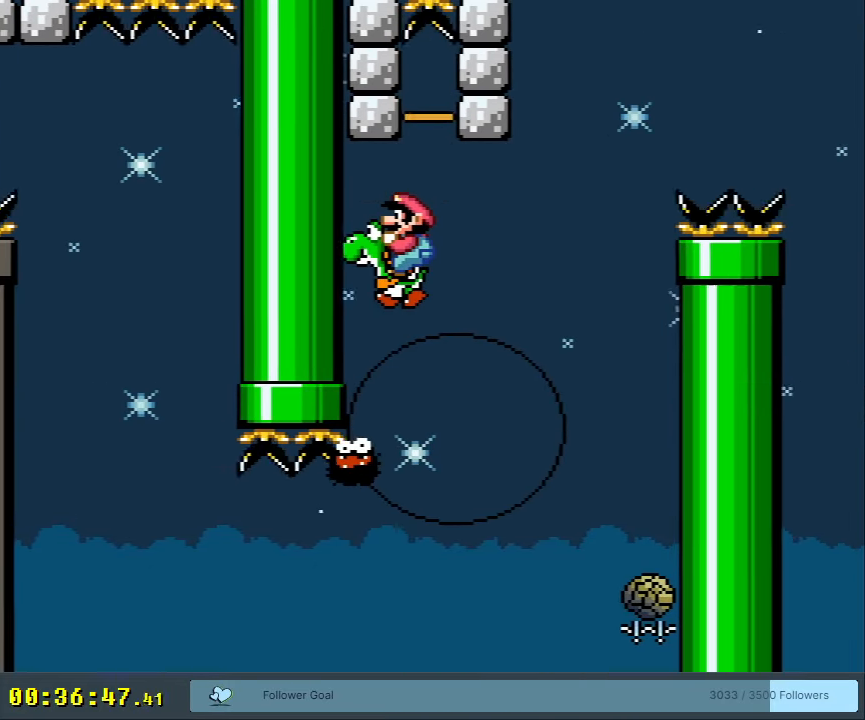
{"buttons": ["B", "Y"], "events": [[83, "DPAD_RIGHT", "down"], [300, "DPAD_RIGHT", "up"]]}